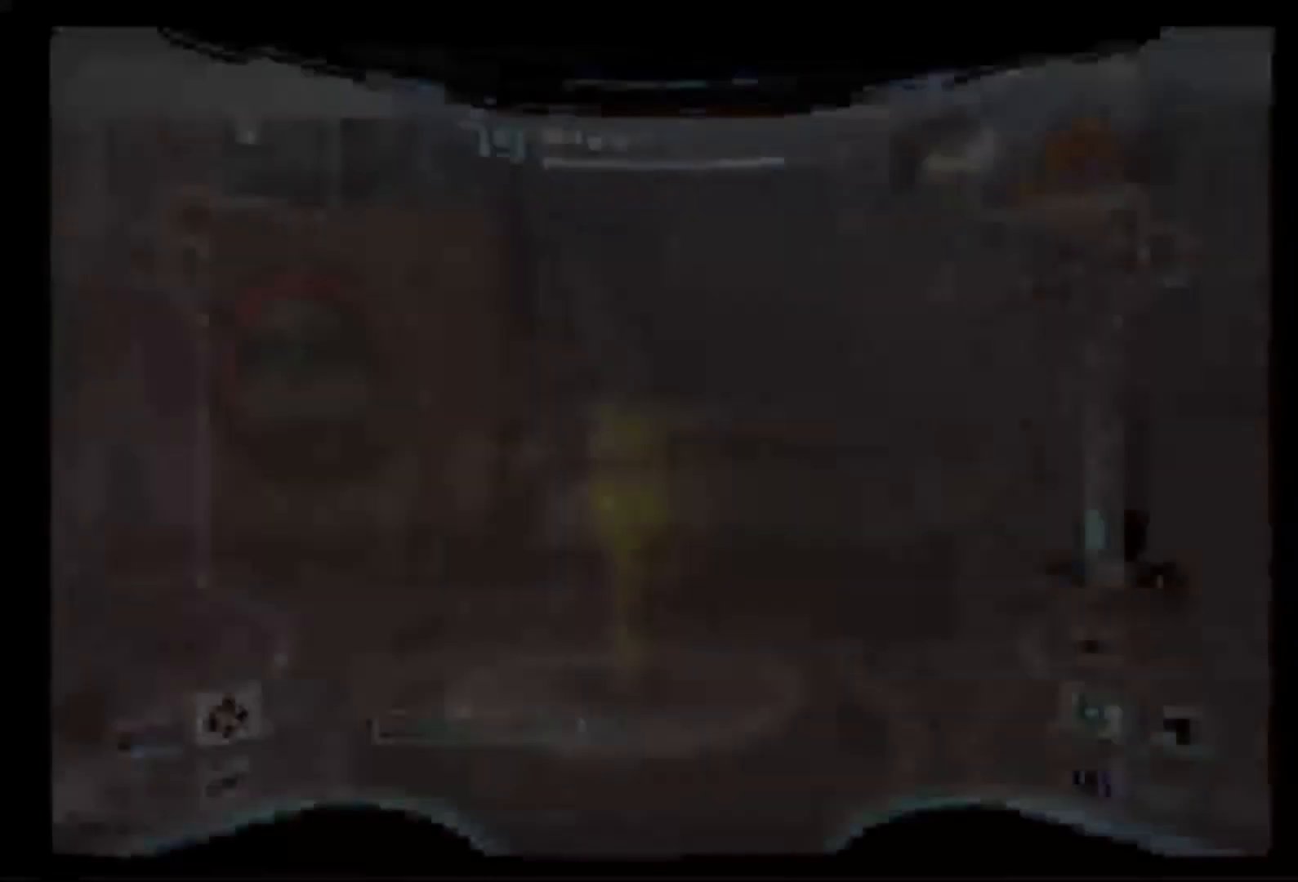
Gameplay with a controller (Nintendo layout); each line is a JSON object with the inputs held at the frame after it (dt_ms = milliseconds from this image to that frame). "events" lists button and stick changes between this image and that frame as [ms after this image, input, new state], when the widget could be followed in between. Not read: L3 R3.
{"dt_ms": 500, "buttons": ["L1"], "left_stick": "up-left", "right_stick": "center", "events": [[267, "DPAD_LEFT", "down"], [417, "DPAD_LEFT", "up"], [433, "L1", "down"], [467, "left_stick", "up-left"]]}
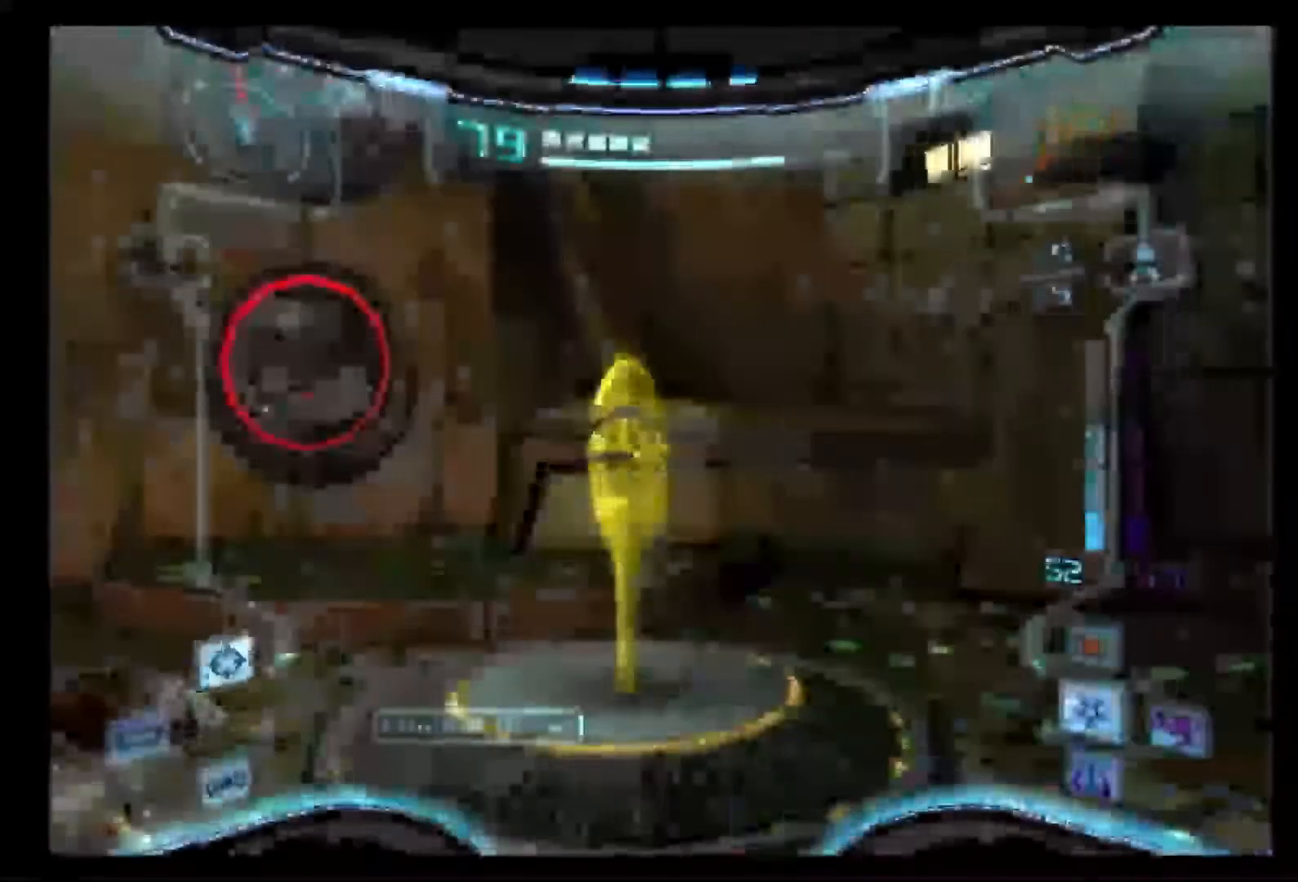
{"dt_ms": 500, "buttons": ["L1"], "left_stick": "up-right", "right_stick": "center", "events": [[417, "left_stick", "up-right"]]}
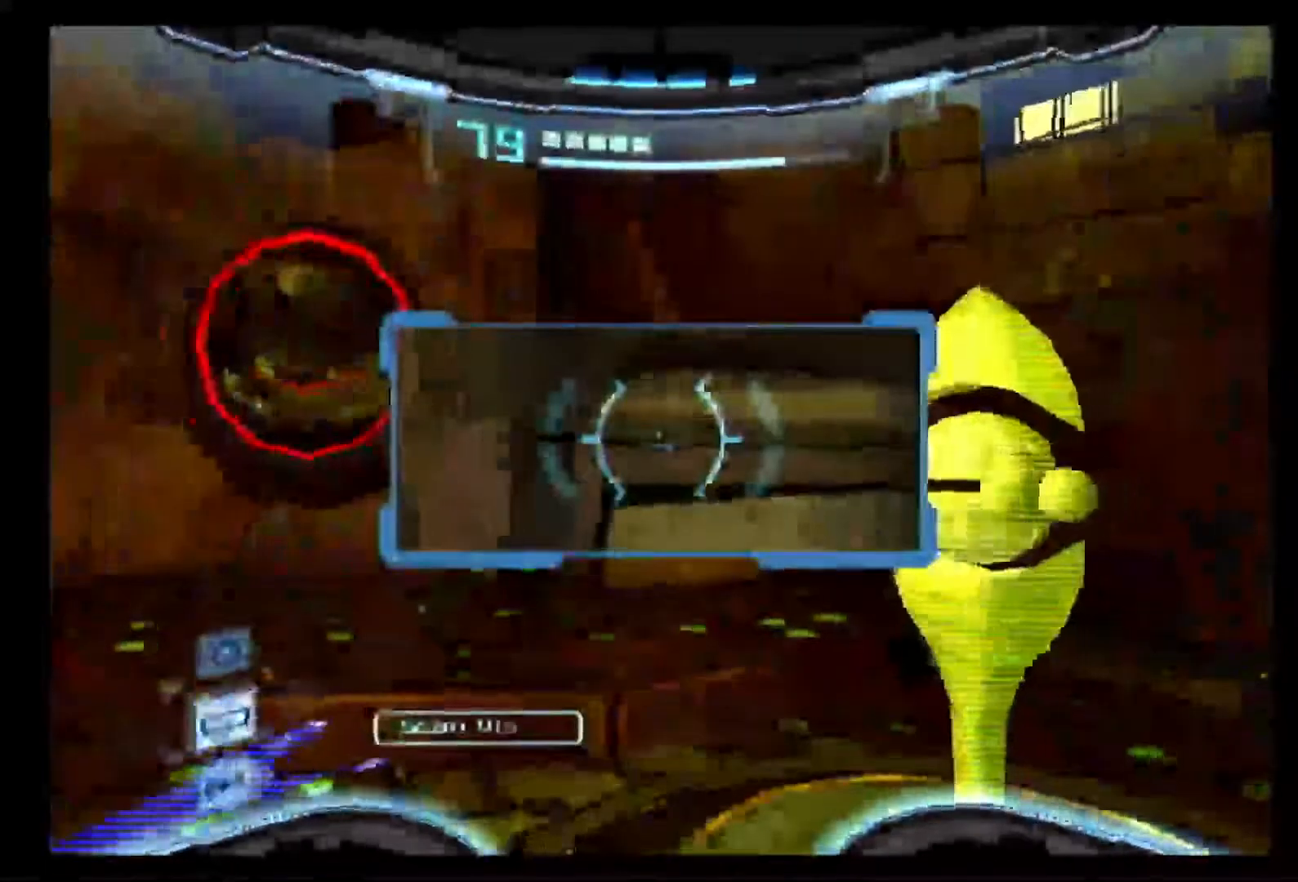
{"dt_ms": 500, "buttons": ["L1"], "left_stick": "up-left", "right_stick": "center", "events": [[300, "left_stick", "center"], [367, "left_stick", "up-left"]]}
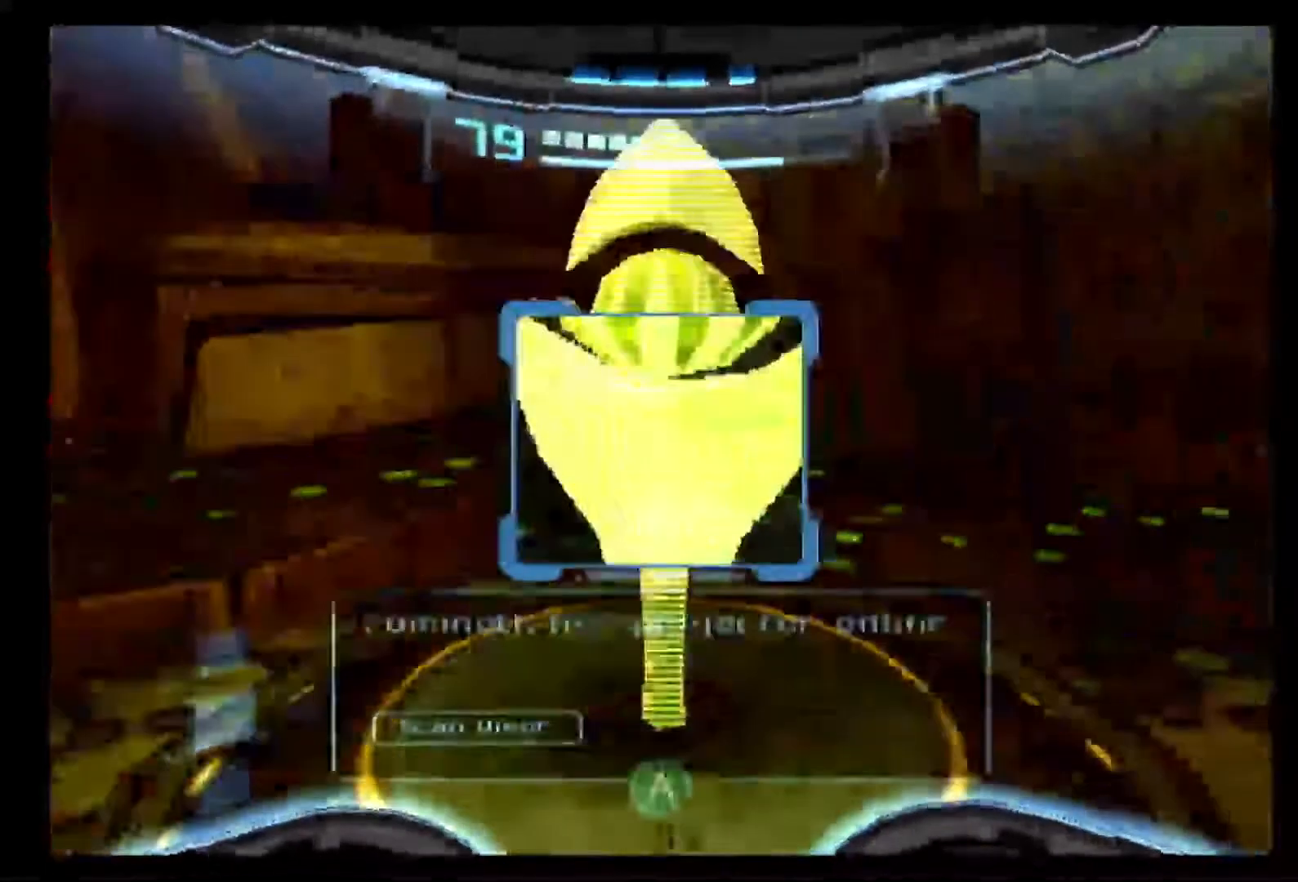
{"dt_ms": 500, "buttons": [], "left_stick": "up-left", "right_stick": "center", "events": [[283, "L1", "up"]]}
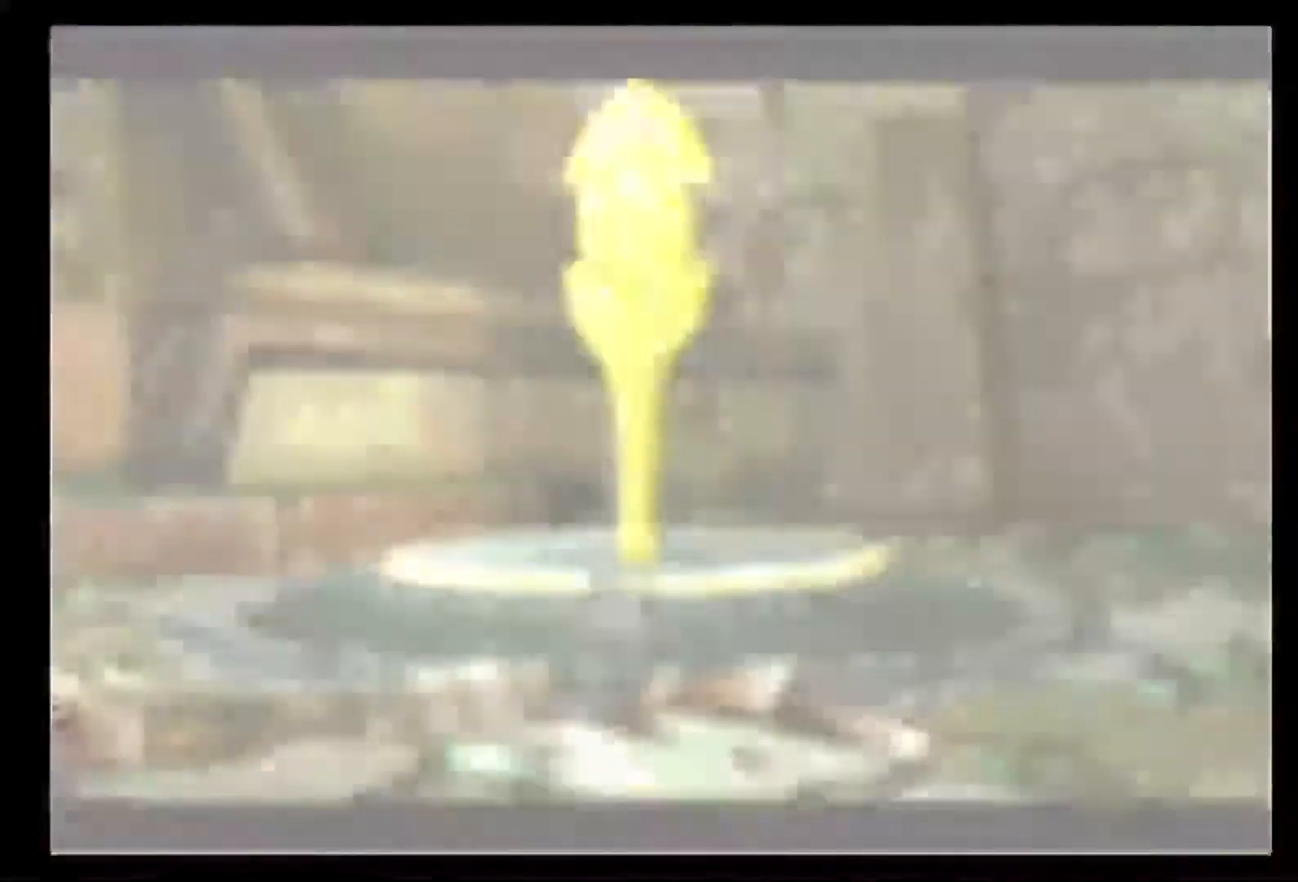
{"dt_ms": 500, "buttons": [], "left_stick": "center", "right_stick": "center"}
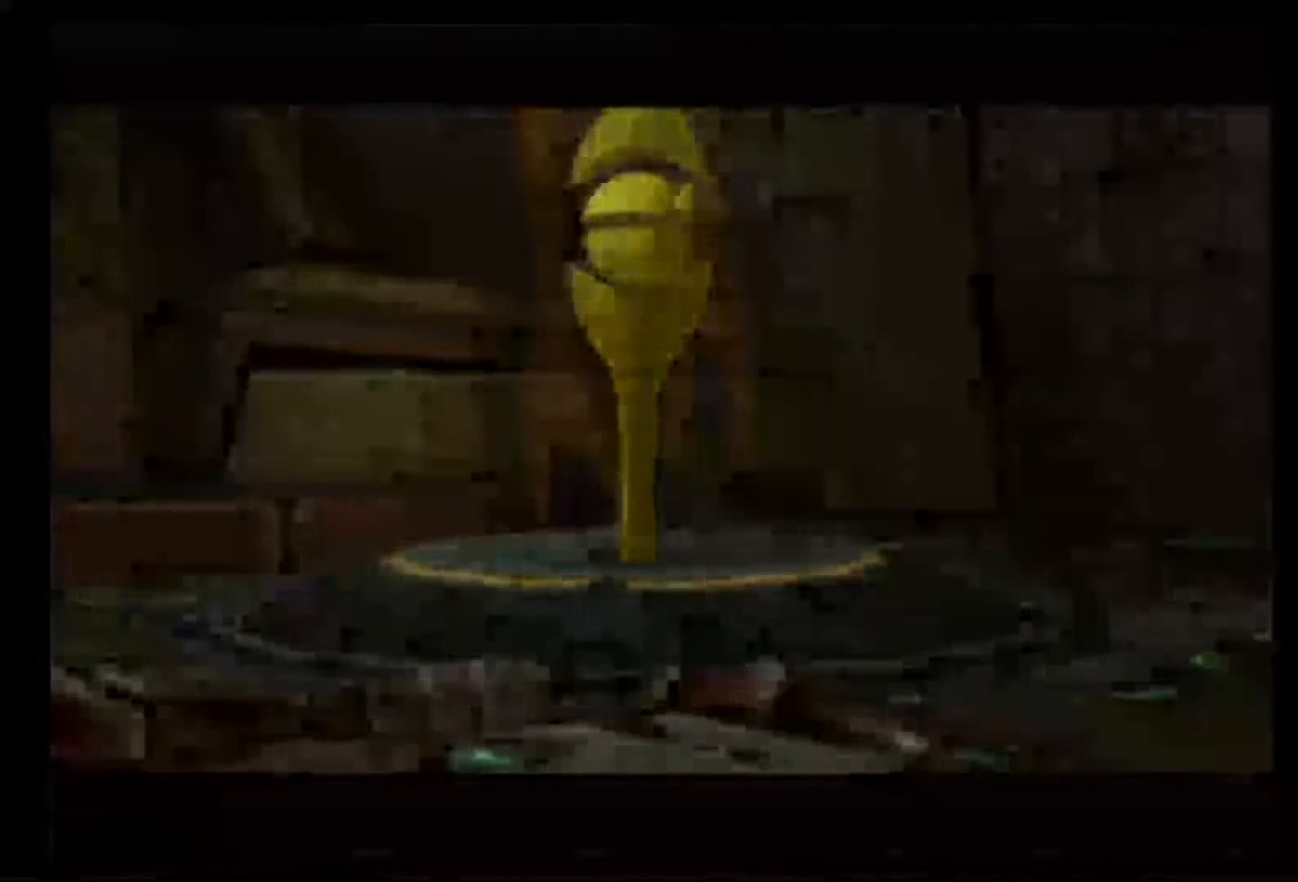
{"dt_ms": 500, "buttons": [], "left_stick": "center", "right_stick": "center", "events": []}
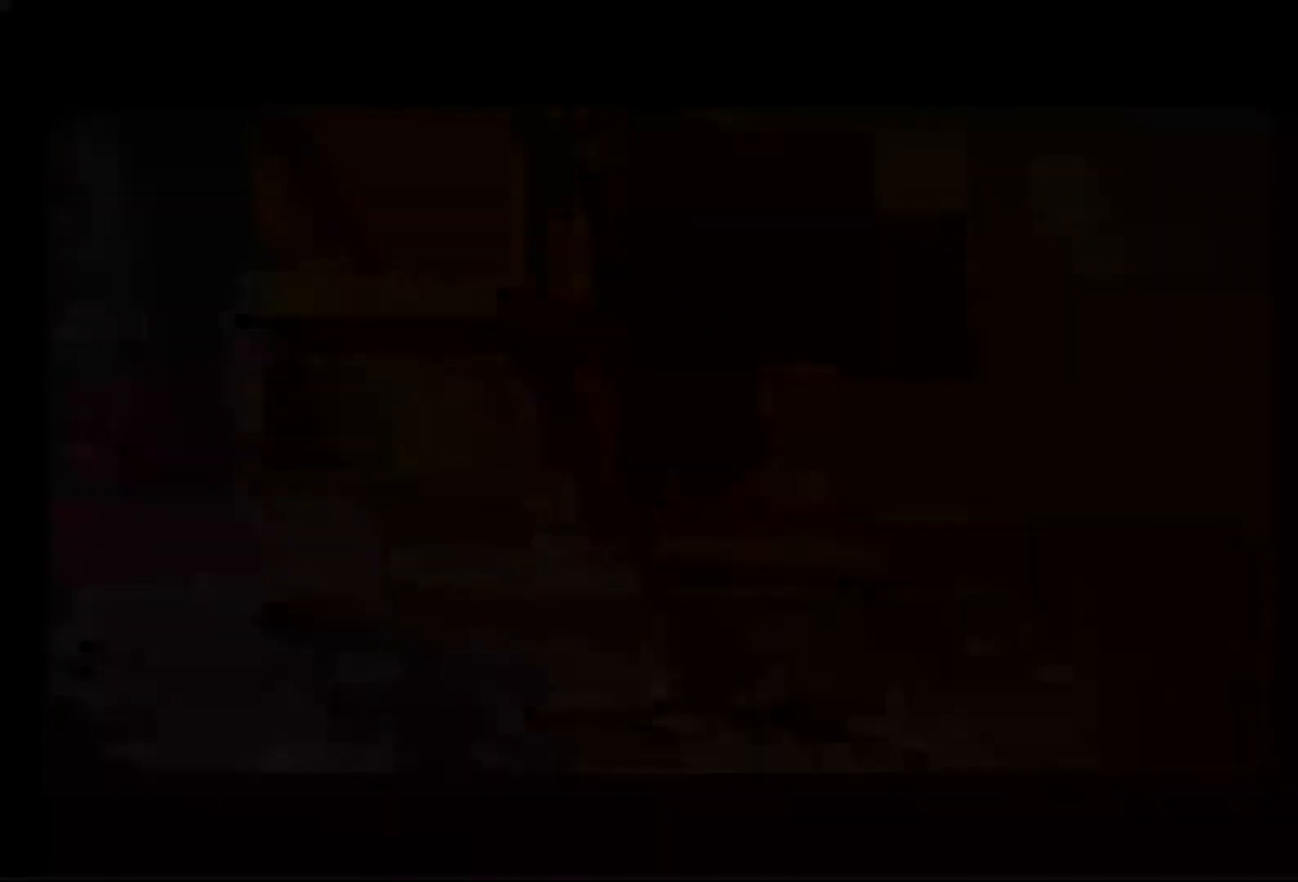
{"dt_ms": 500, "buttons": [], "left_stick": "center", "right_stick": "center", "events": []}
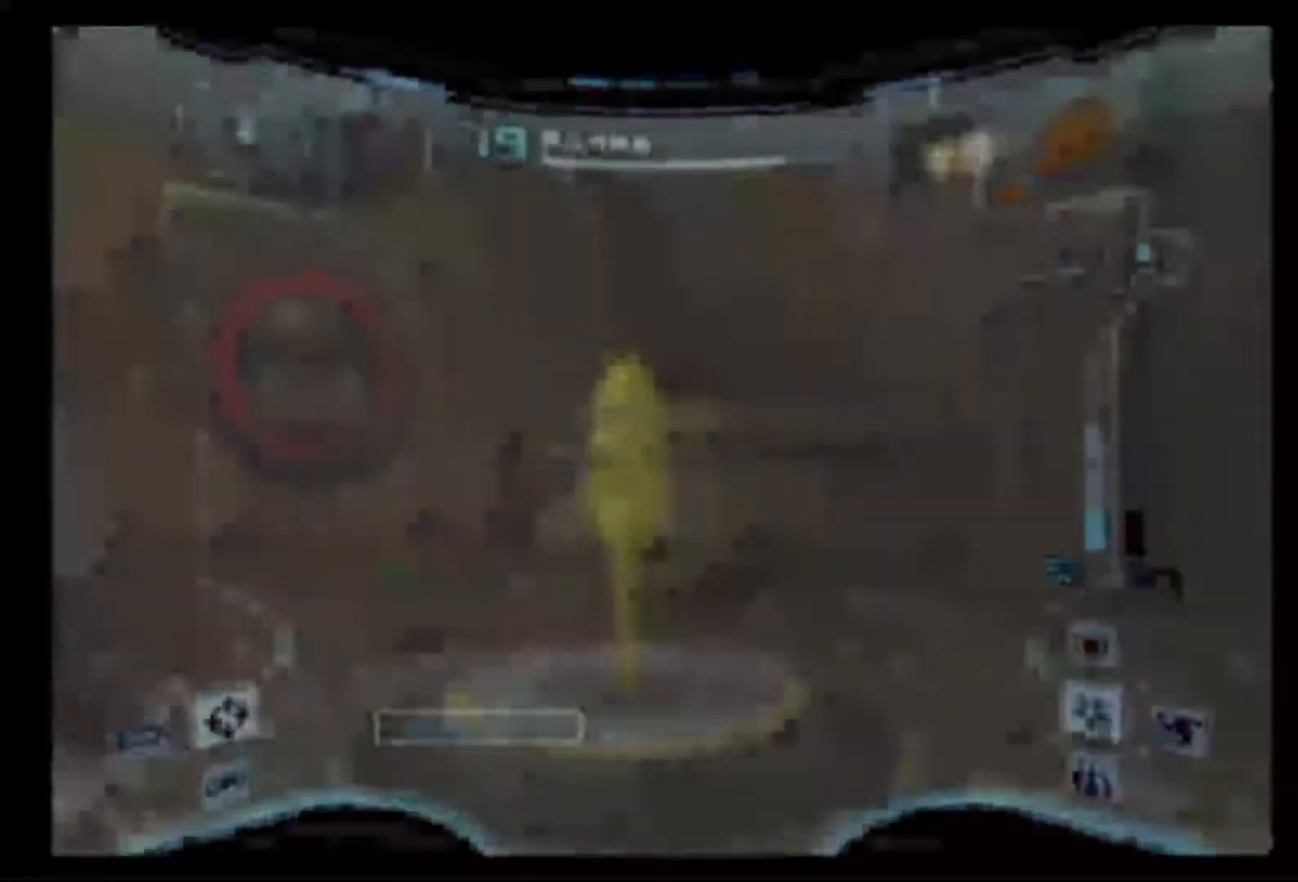
{"dt_ms": 500, "buttons": ["L1"], "left_stick": "up-left", "right_stick": "center"}
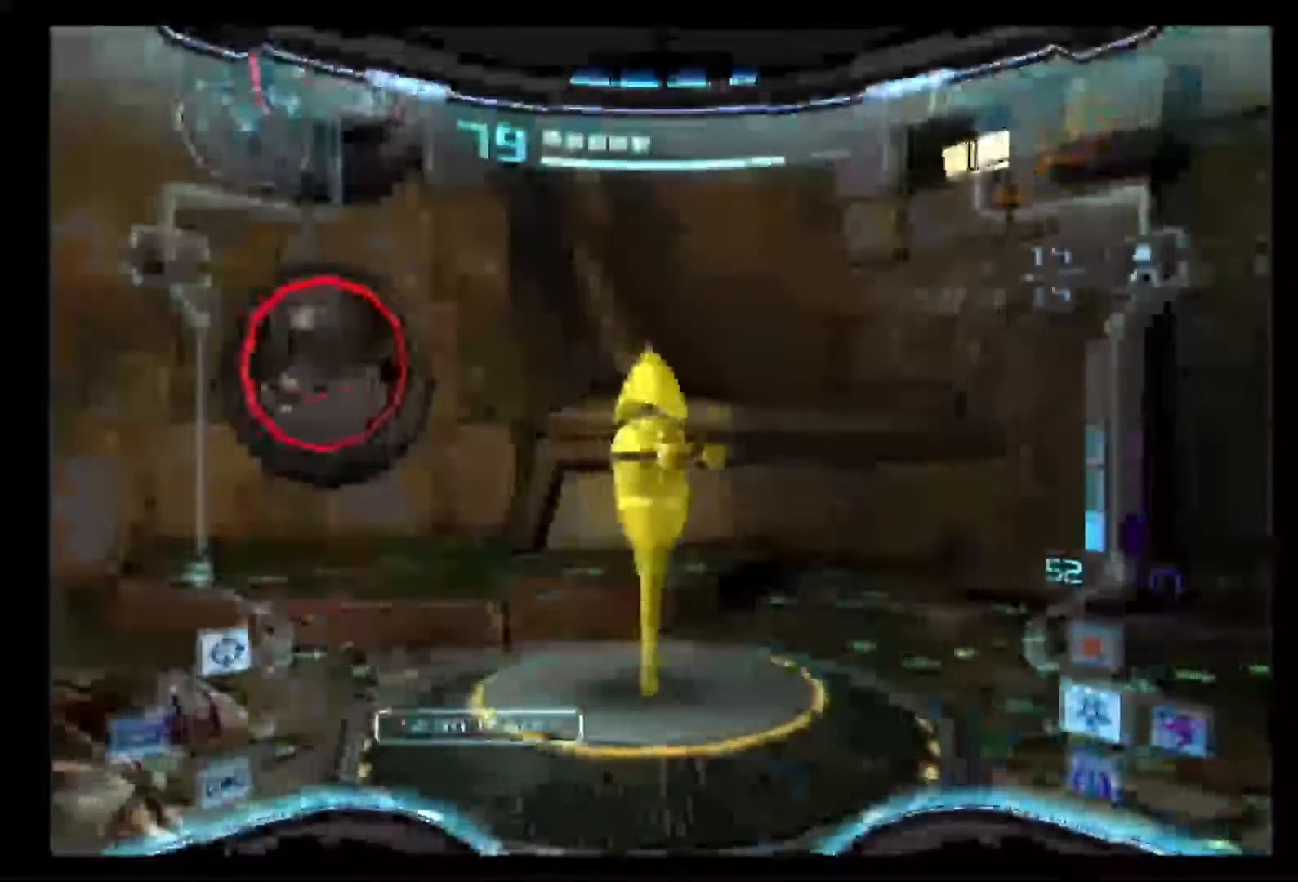
{"dt_ms": 500, "buttons": ["L1"], "left_stick": "up-left", "right_stick": "center", "events": [[100, "R1", "down"], [283, "R1", "up"]]}
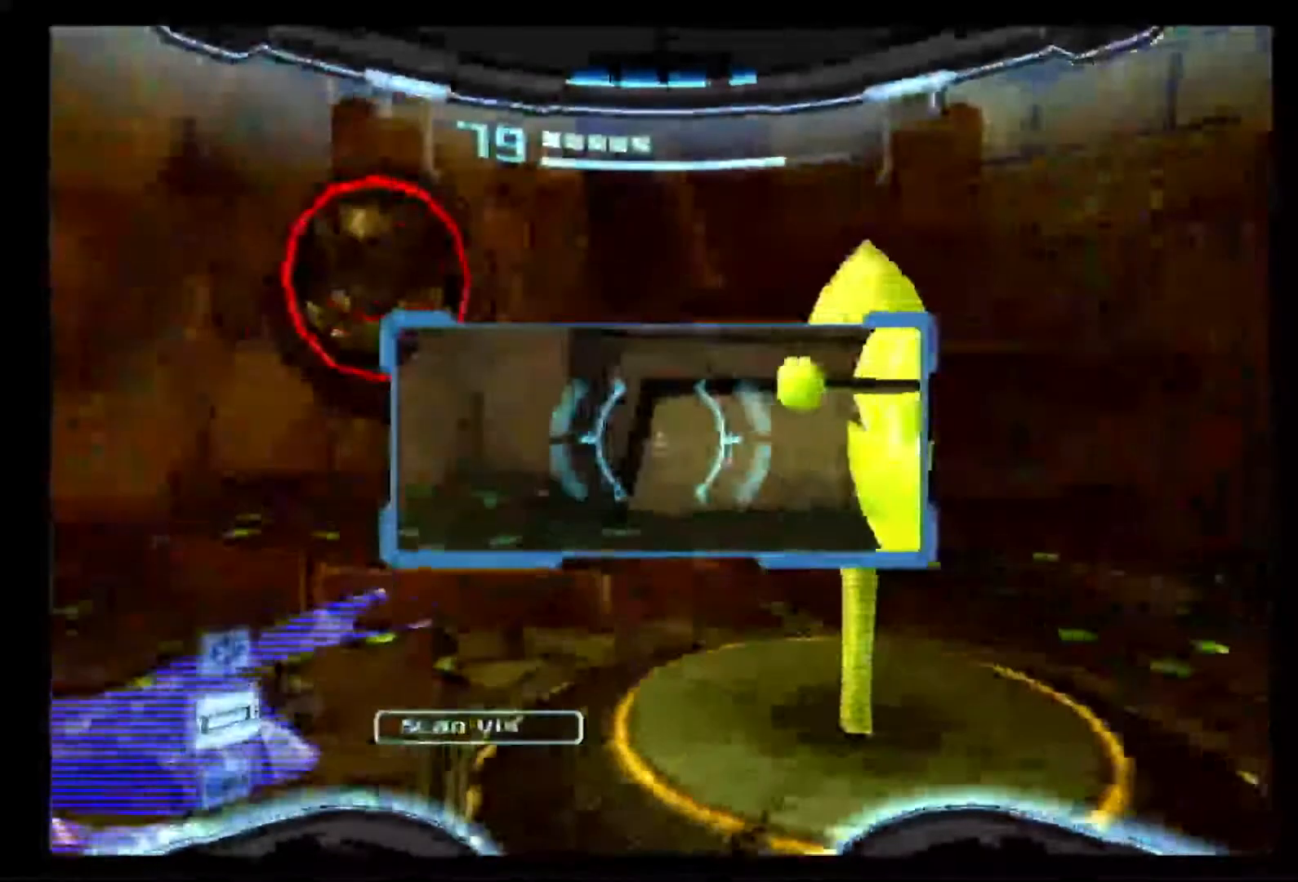
{"dt_ms": 500, "buttons": ["L1"], "left_stick": "center", "right_stick": "center", "events": [[467, "left_stick", "center"]]}
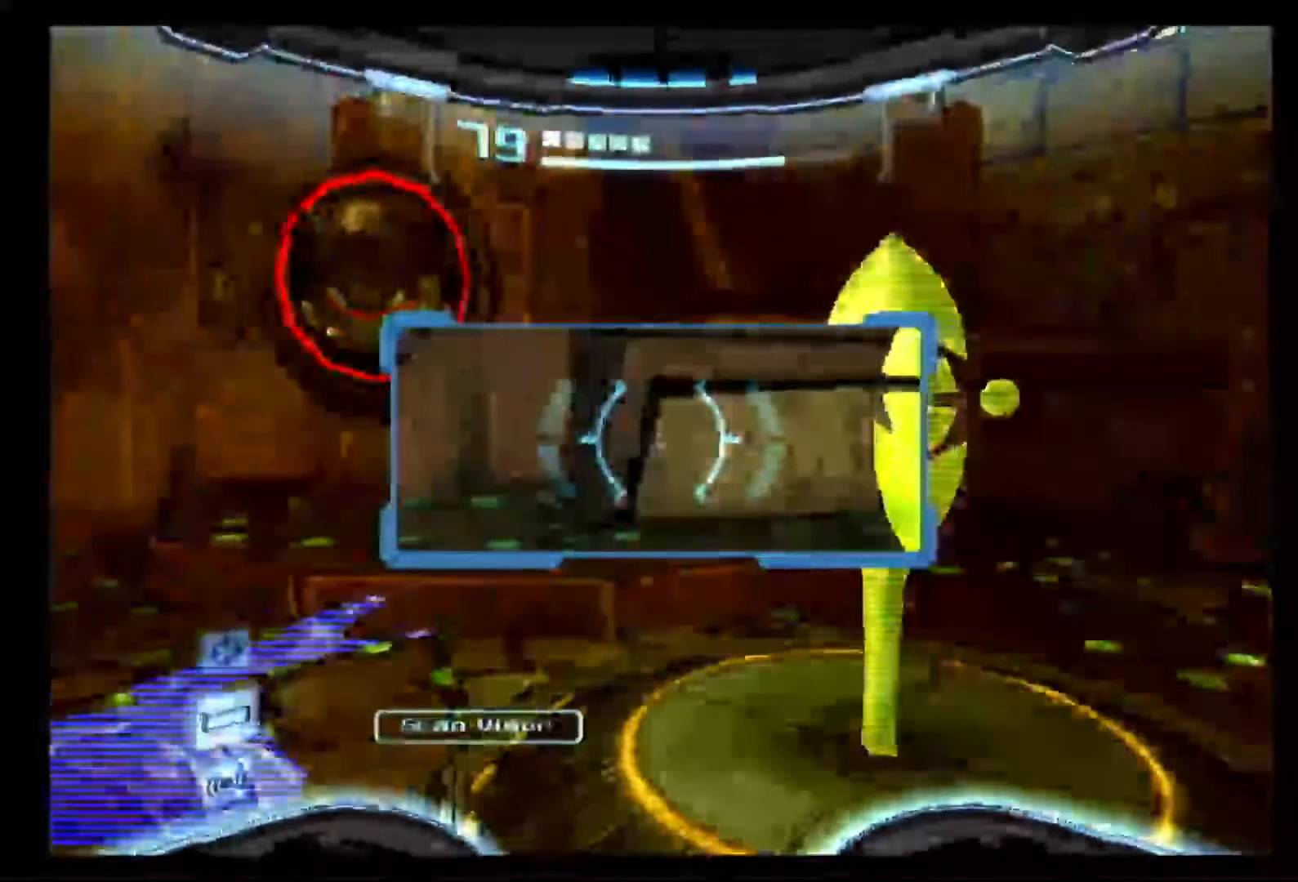
{"dt_ms": 500, "buttons": ["L1"], "left_stick": "center", "right_stick": "center", "events": []}
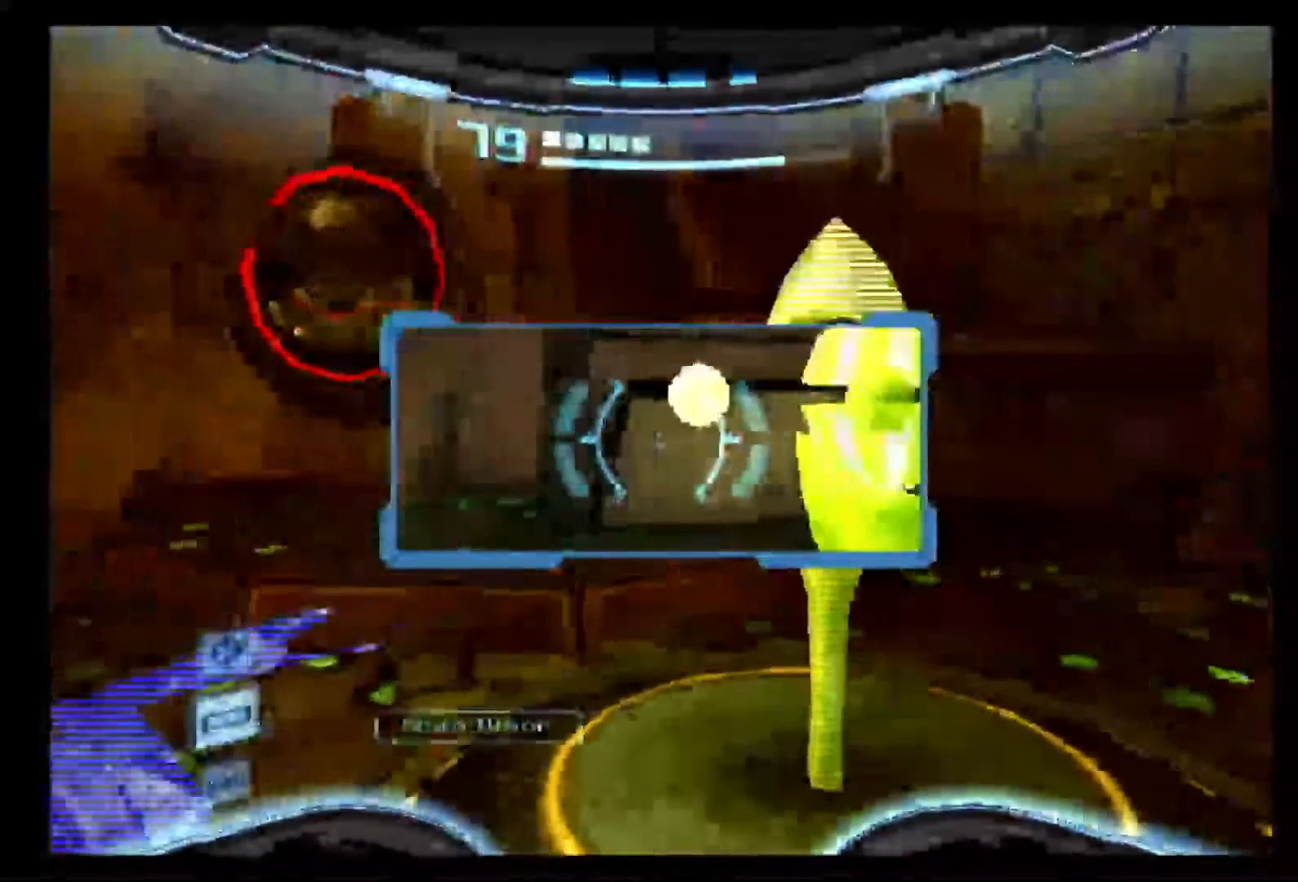
{"dt_ms": 500, "buttons": ["L1"], "left_stick": "center", "right_stick": "center", "events": []}
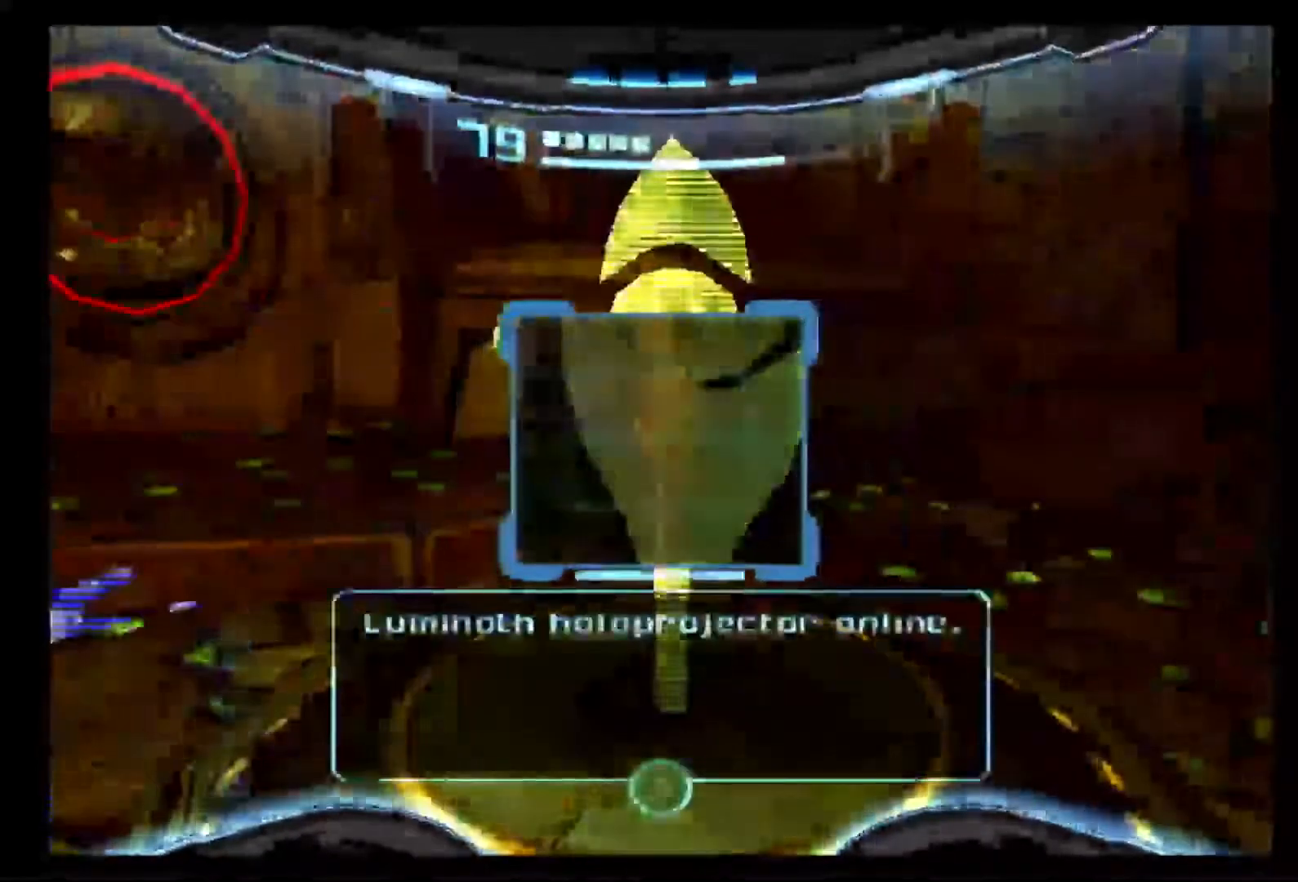
{"dt_ms": 500, "buttons": ["R1"], "left_stick": "center", "right_stick": "center"}
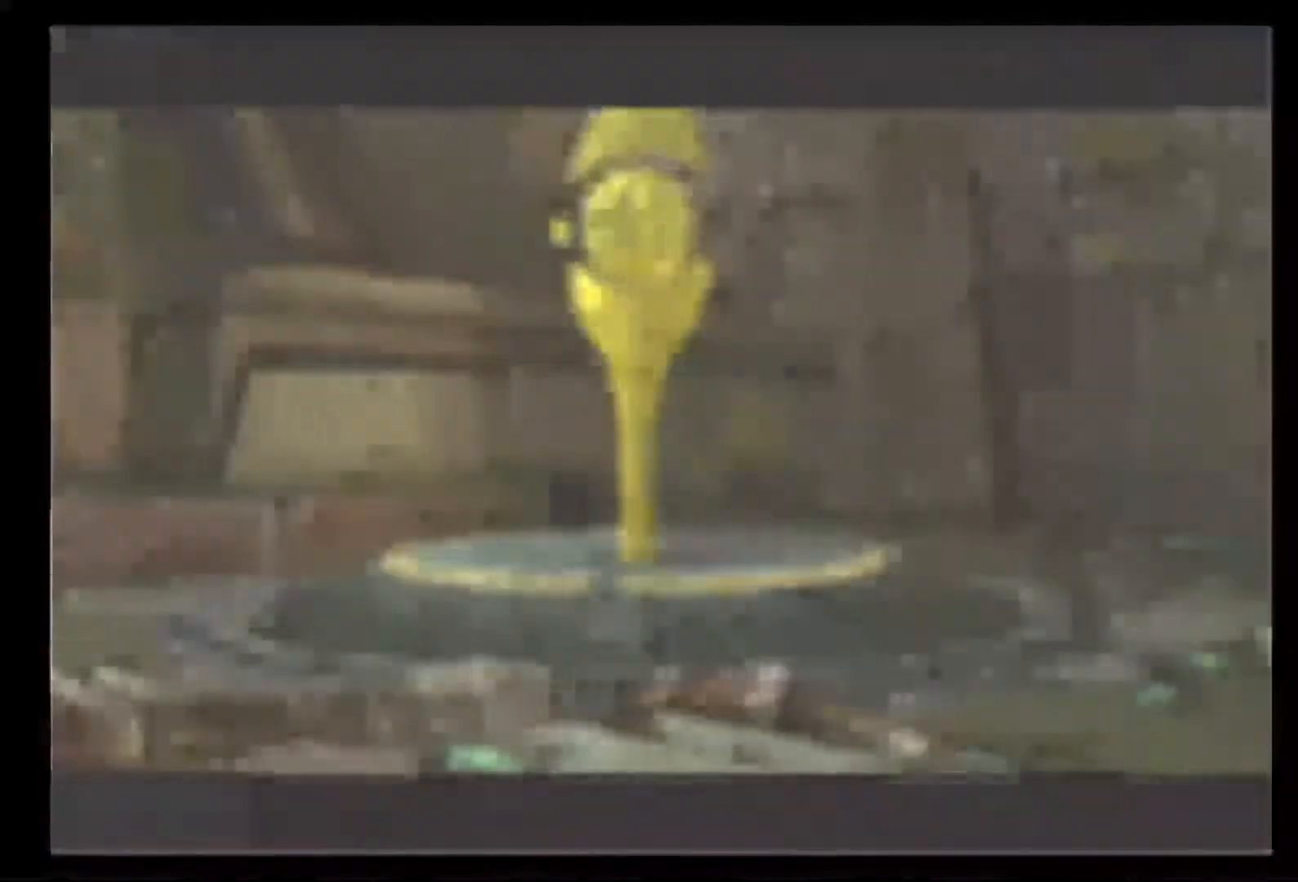
{"dt_ms": 1000, "buttons": [], "left_stick": "center", "right_stick": "center"}
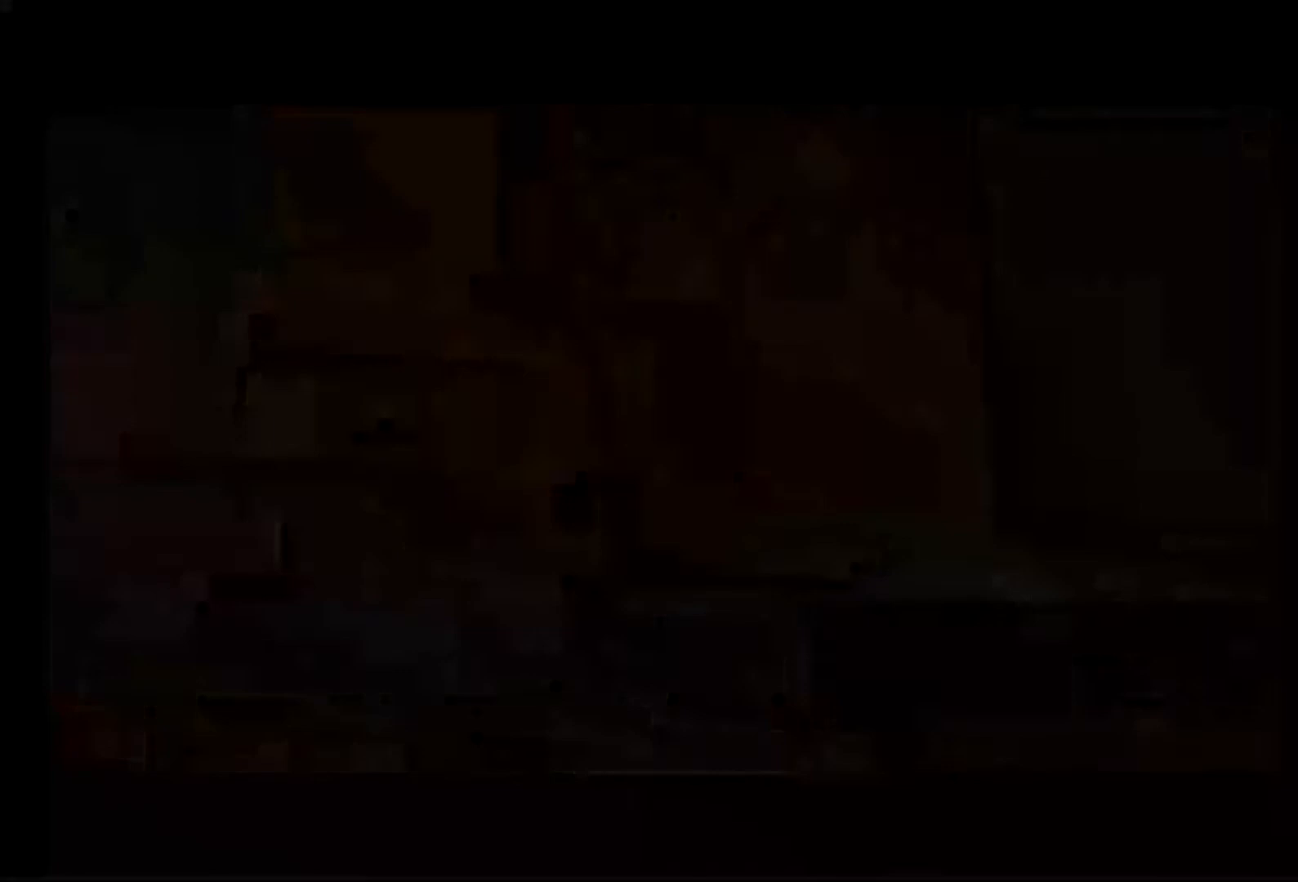
{"dt_ms": 500, "buttons": [], "left_stick": "center", "right_stick": "center", "events": []}
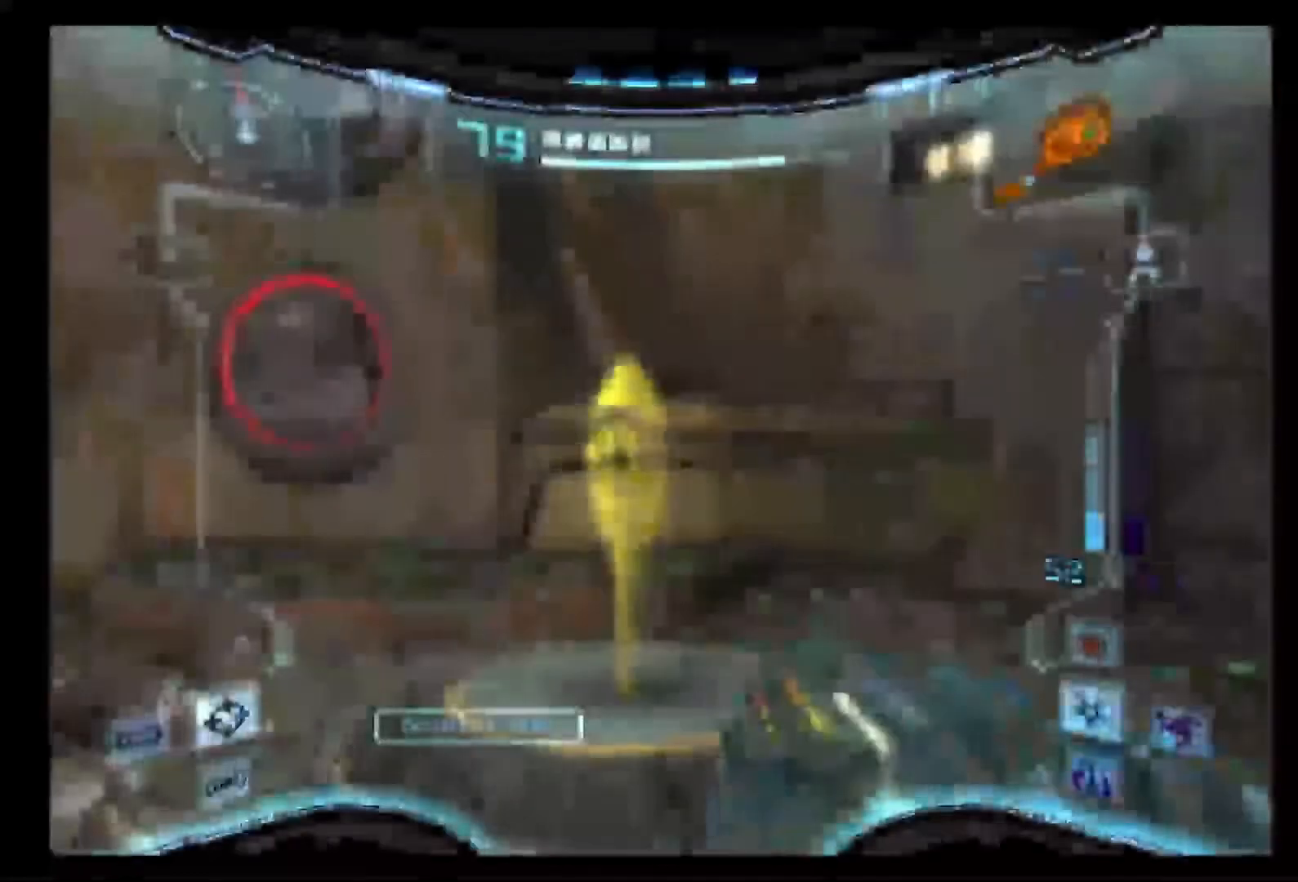
{"dt_ms": 500, "buttons": [], "left_stick": "center", "right_stick": "center", "events": [[167, "DPAD_LEFT", "down"], [317, "DPAD_LEFT", "up"]]}
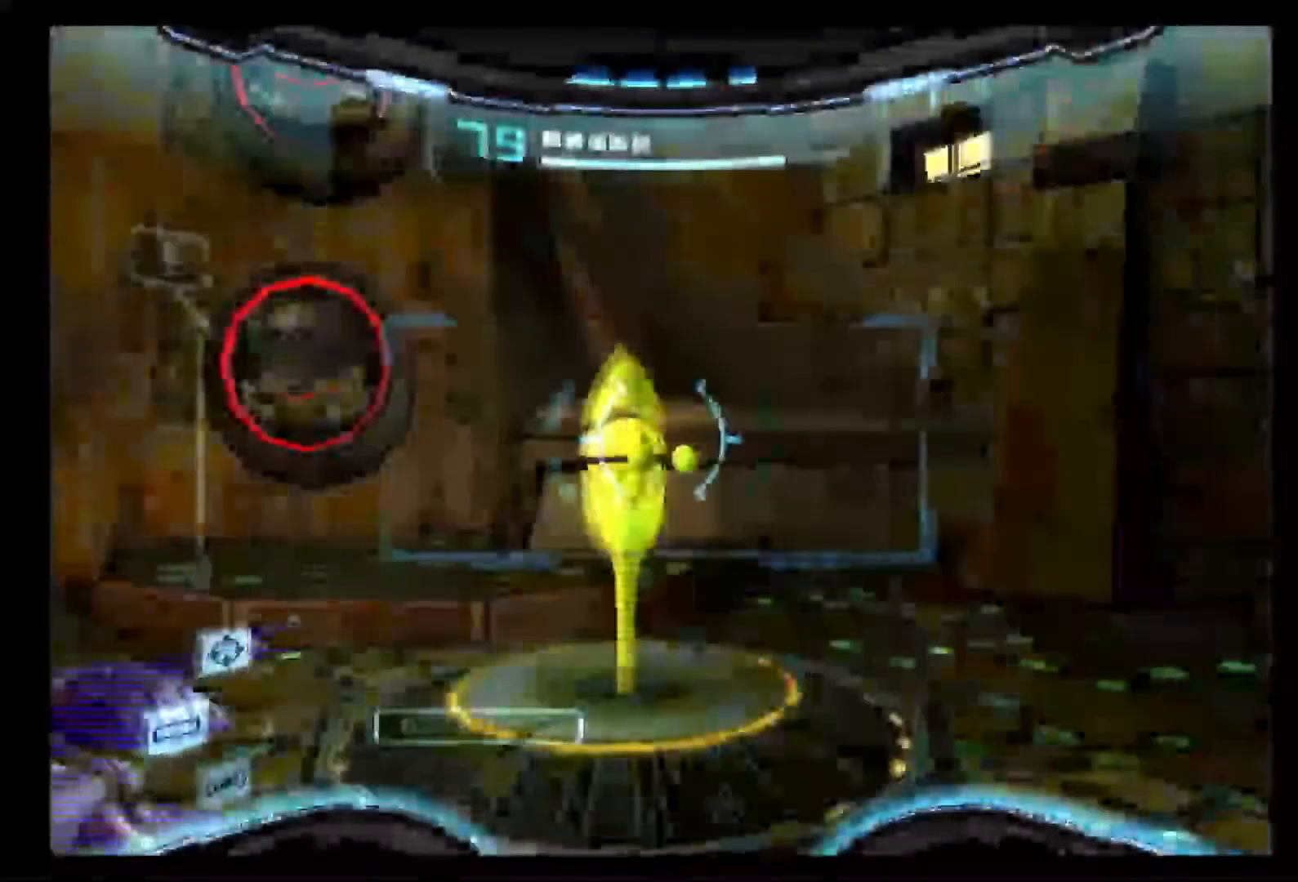
{"dt_ms": 500, "buttons": [], "left_stick": "center", "right_stick": "center", "events": []}
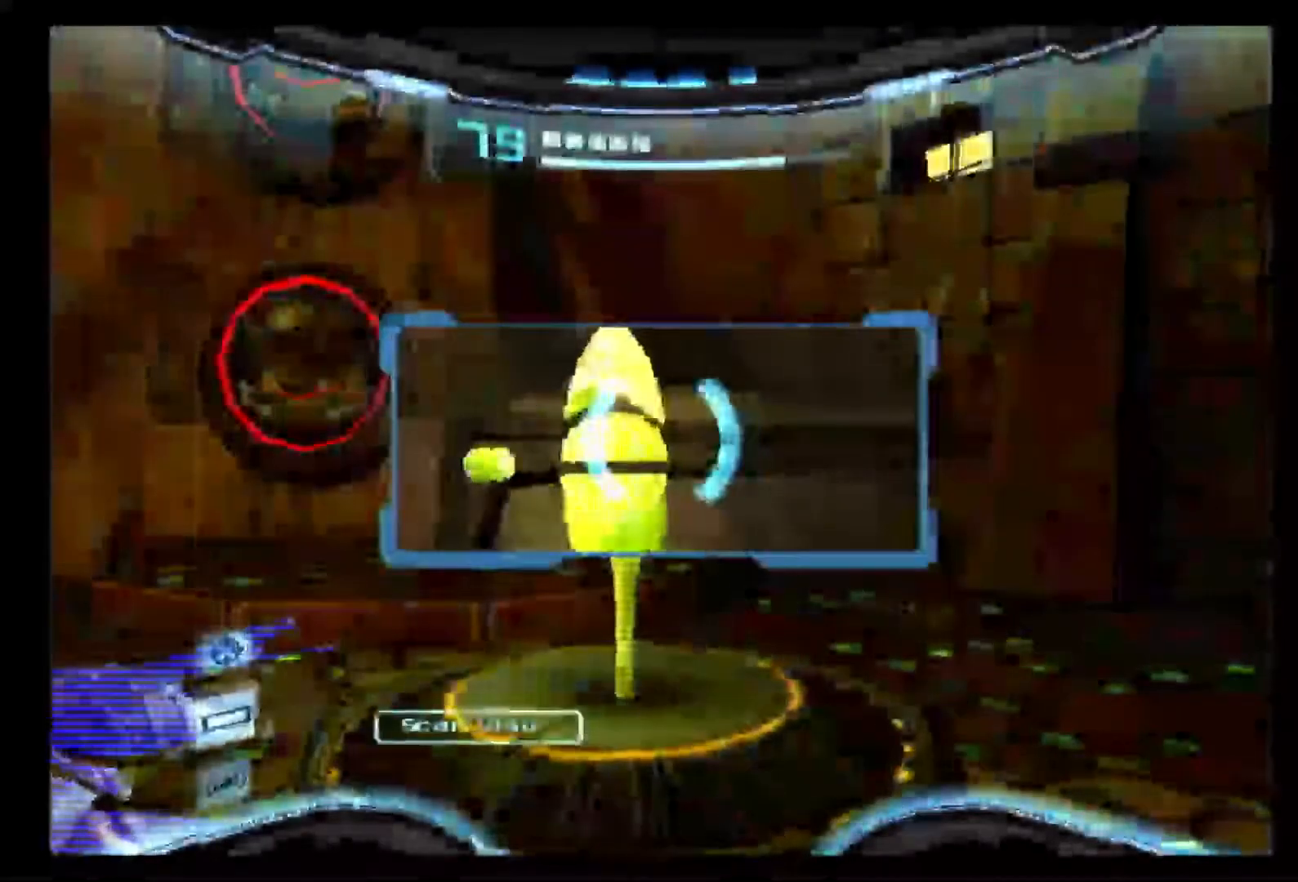
{"dt_ms": 500, "buttons": [], "left_stick": "center", "right_stick": "center", "events": []}
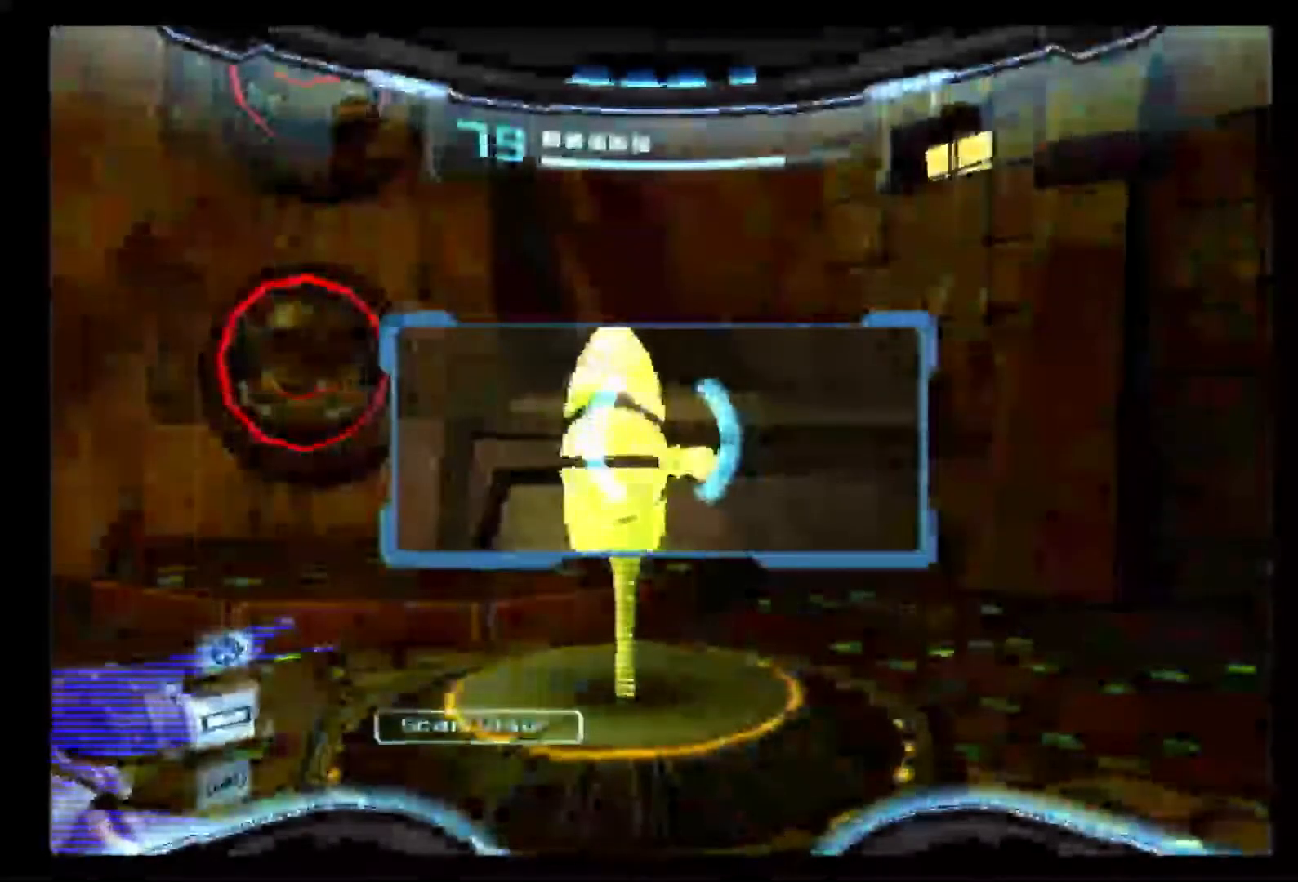
{"dt_ms": 500, "buttons": ["L1"], "left_stick": "up-right", "right_stick": "center", "events": [[17, "R1", "down"], [100, "left_stick", "up-left"], [283, "L1", "down"], [333, "left_stick", "up"], [383, "R1", "up"], [433, "left_stick", "up-right"]]}
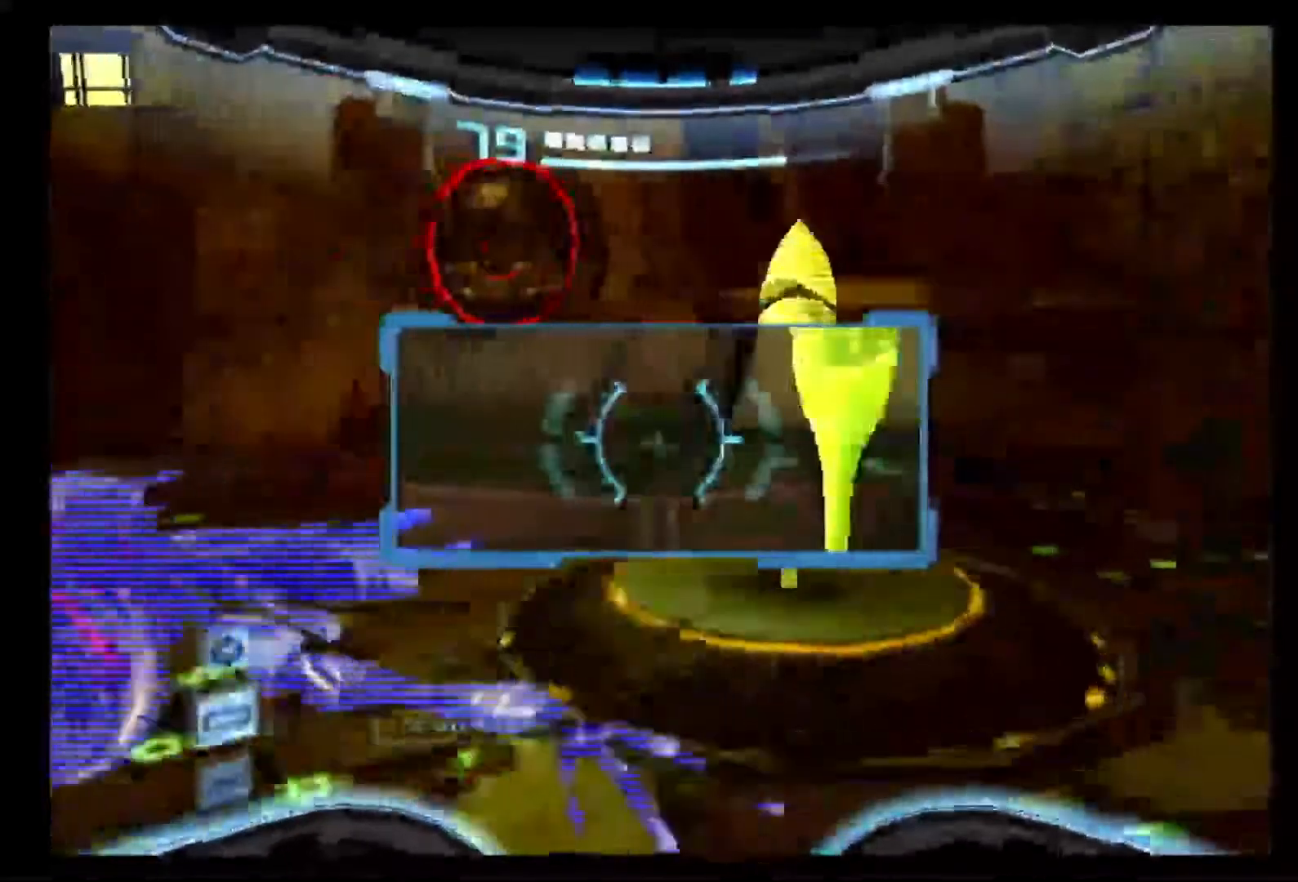
{"dt_ms": 500, "buttons": ["L1"], "left_stick": "up-right", "right_stick": "center", "events": []}
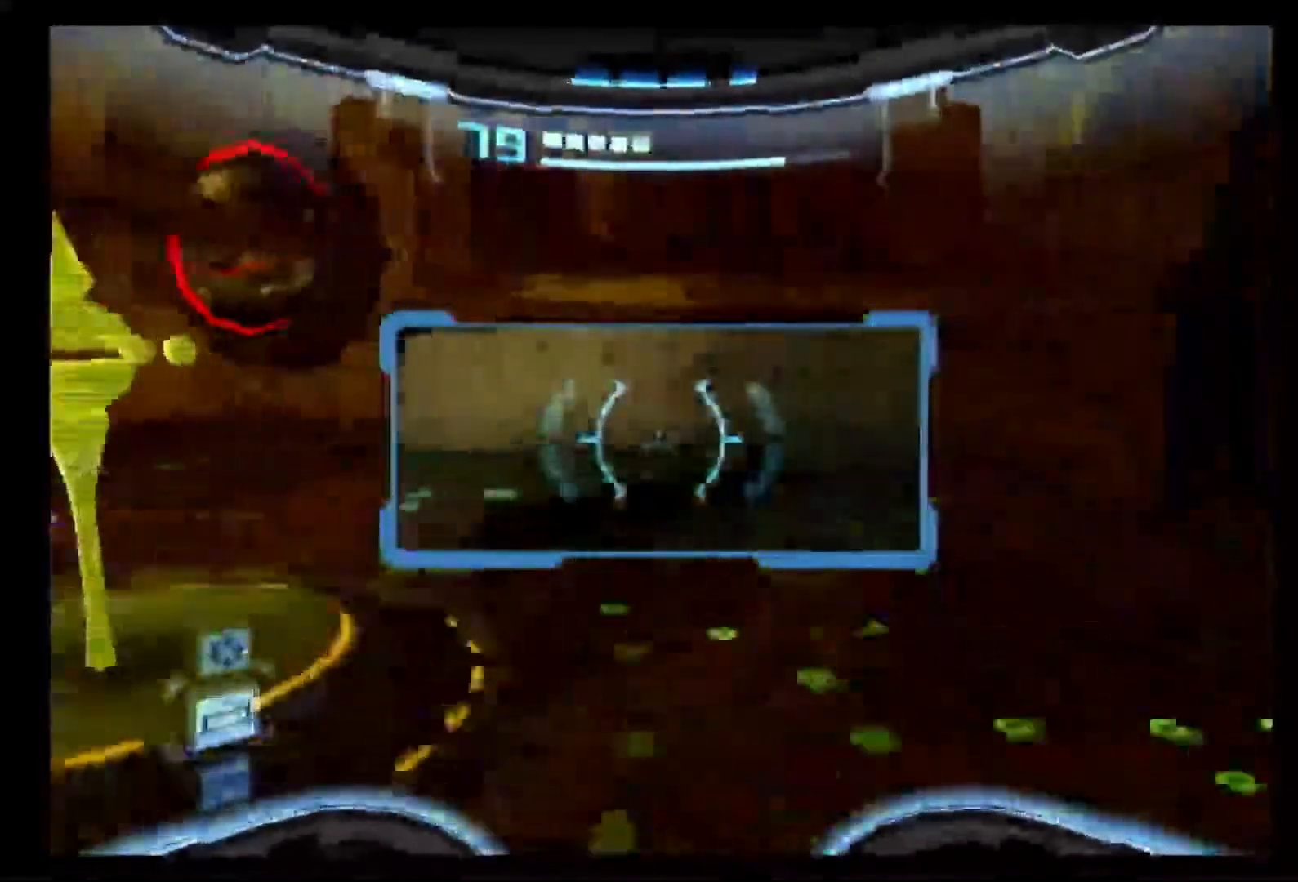
{"dt_ms": 500, "buttons": [], "left_stick": "left", "right_stick": "center", "events": [[33, "L1", "up"], [33, "left_stick", "up-left"], [100, "left_stick", "left"]]}
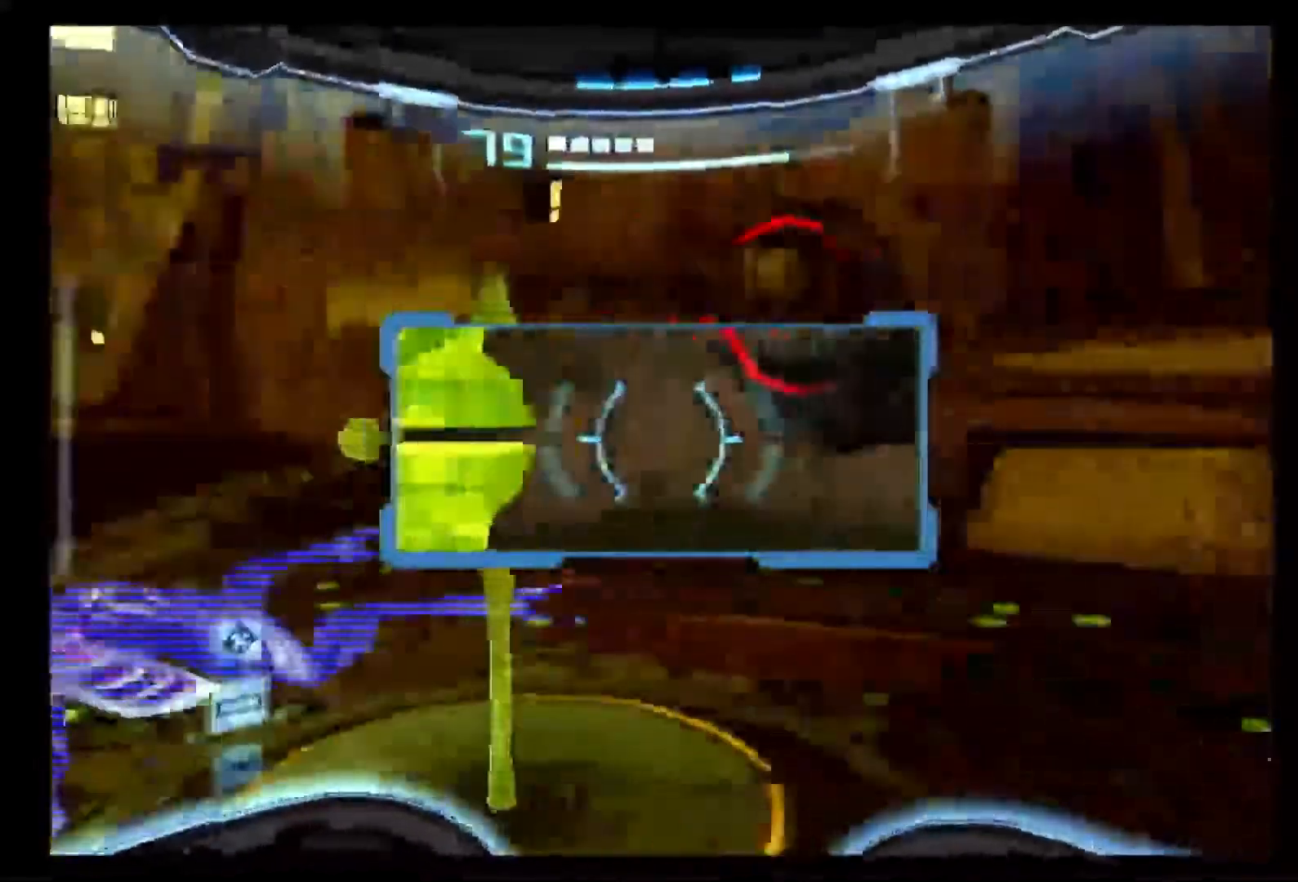
{"dt_ms": 500, "buttons": [], "left_stick": "center", "right_stick": "center", "events": [[33, "left_stick", "center"]]}
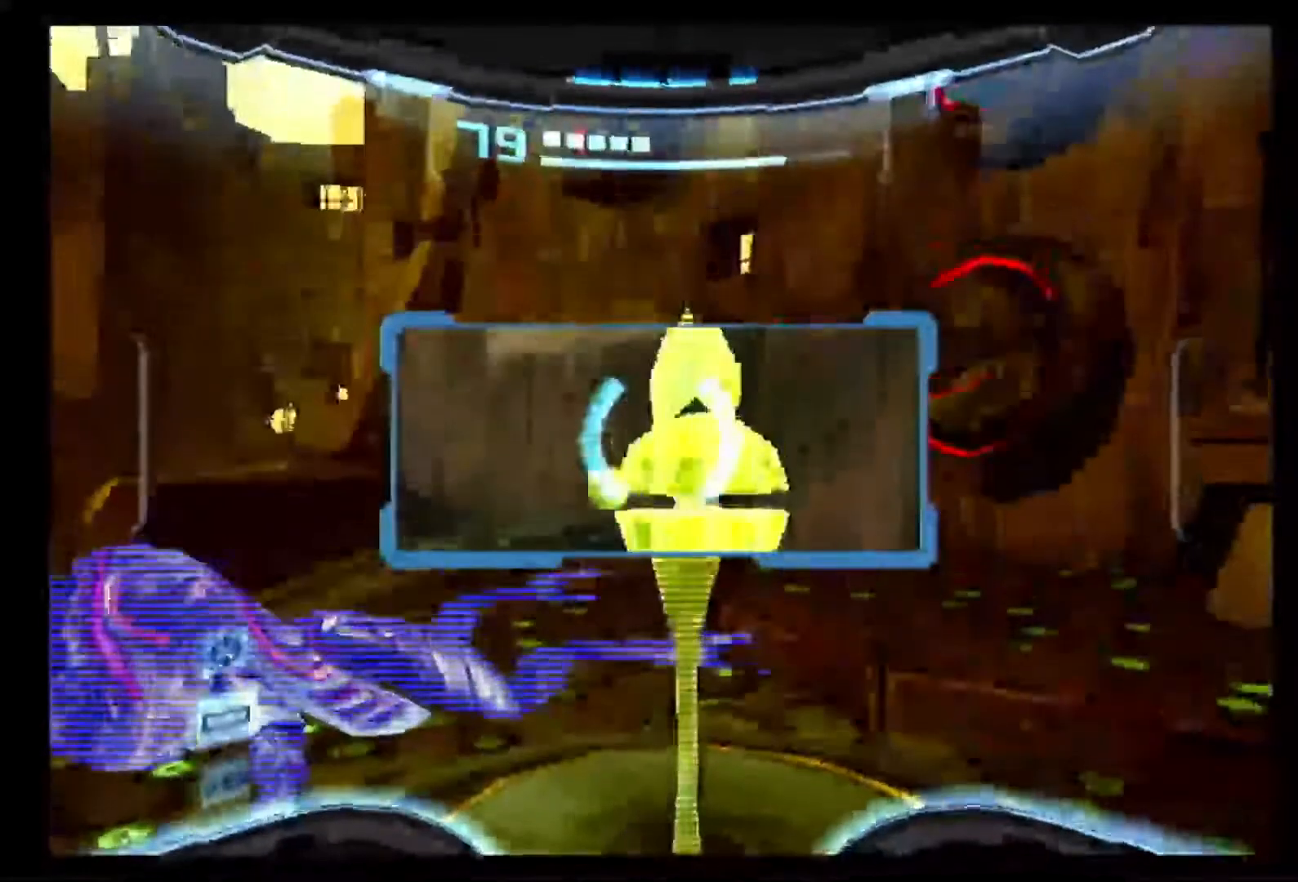
{"dt_ms": 500, "buttons": [], "left_stick": "center", "right_stick": "center", "events": []}
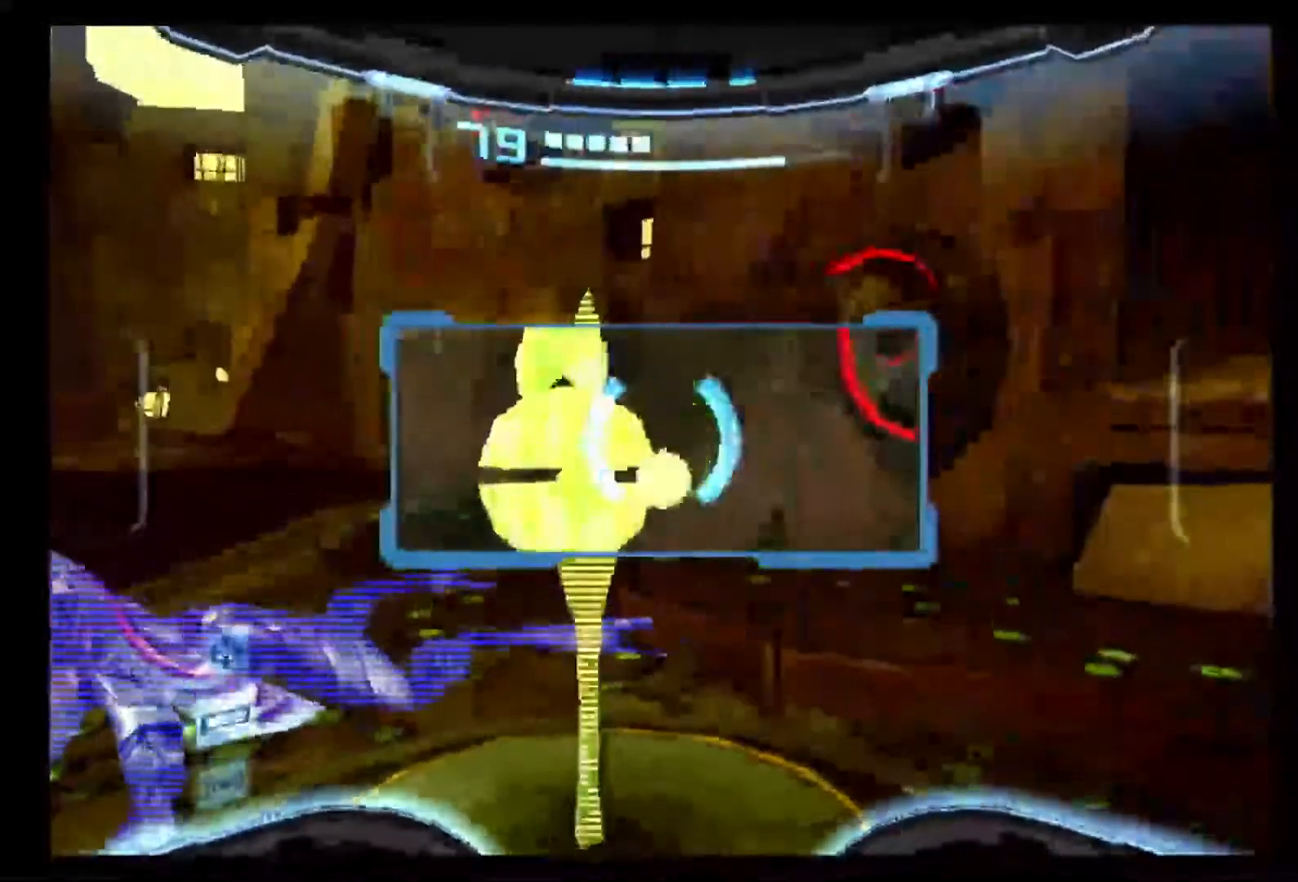
{"dt_ms": 500, "buttons": [], "left_stick": "center", "right_stick": "center", "events": []}
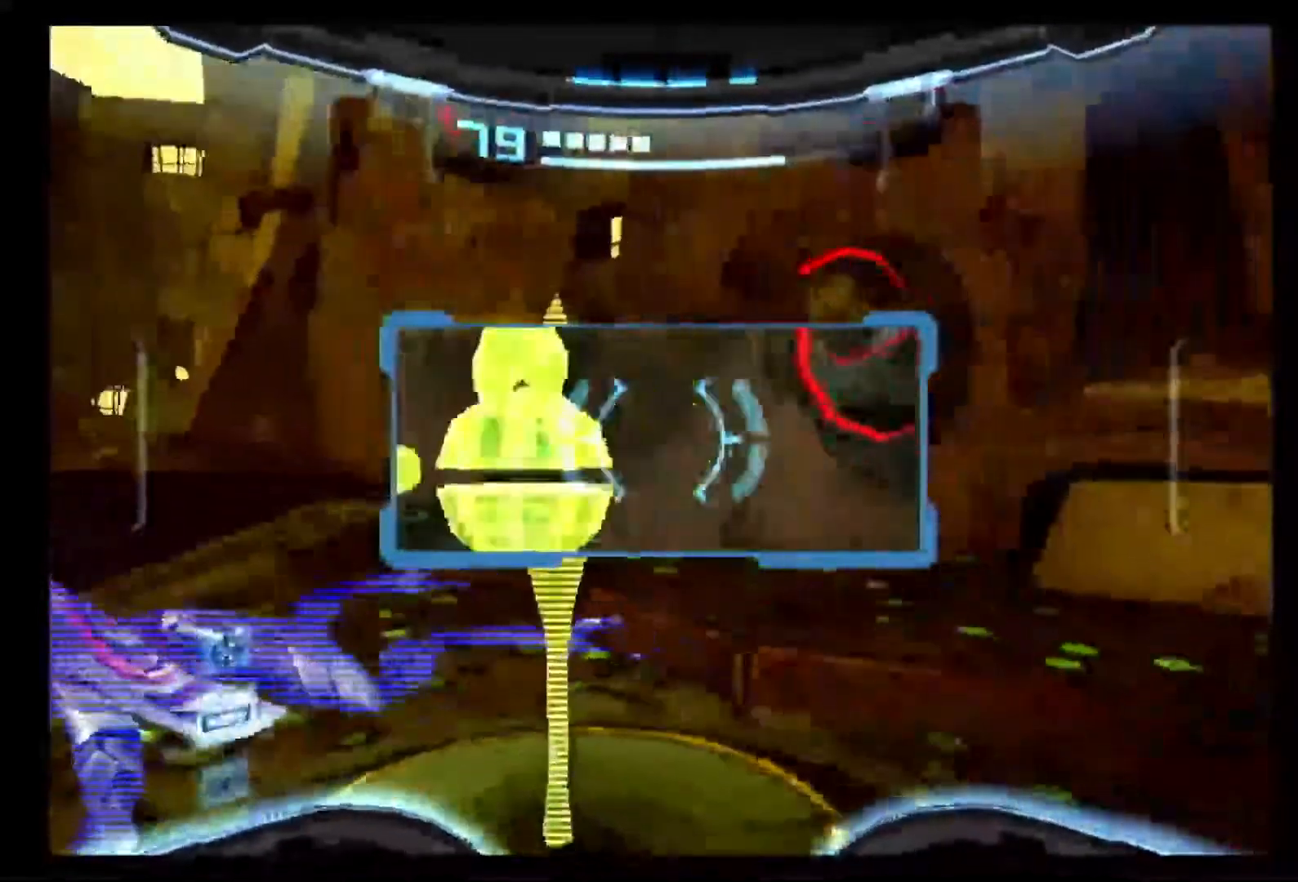
{"dt_ms": 500, "buttons": [], "left_stick": "center", "right_stick": "center", "events": []}
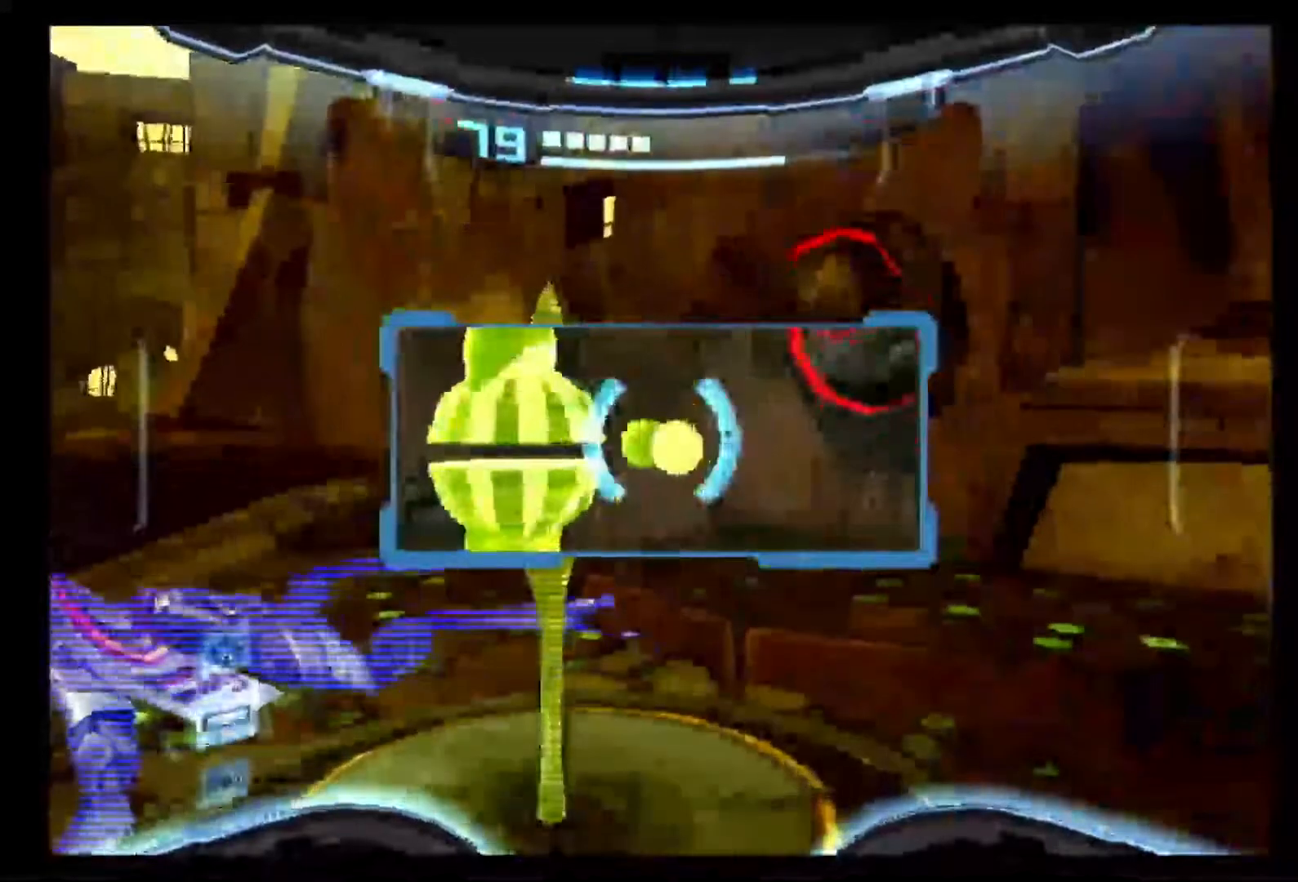
{"dt_ms": 500, "buttons": [], "left_stick": "center", "right_stick": "center", "events": []}
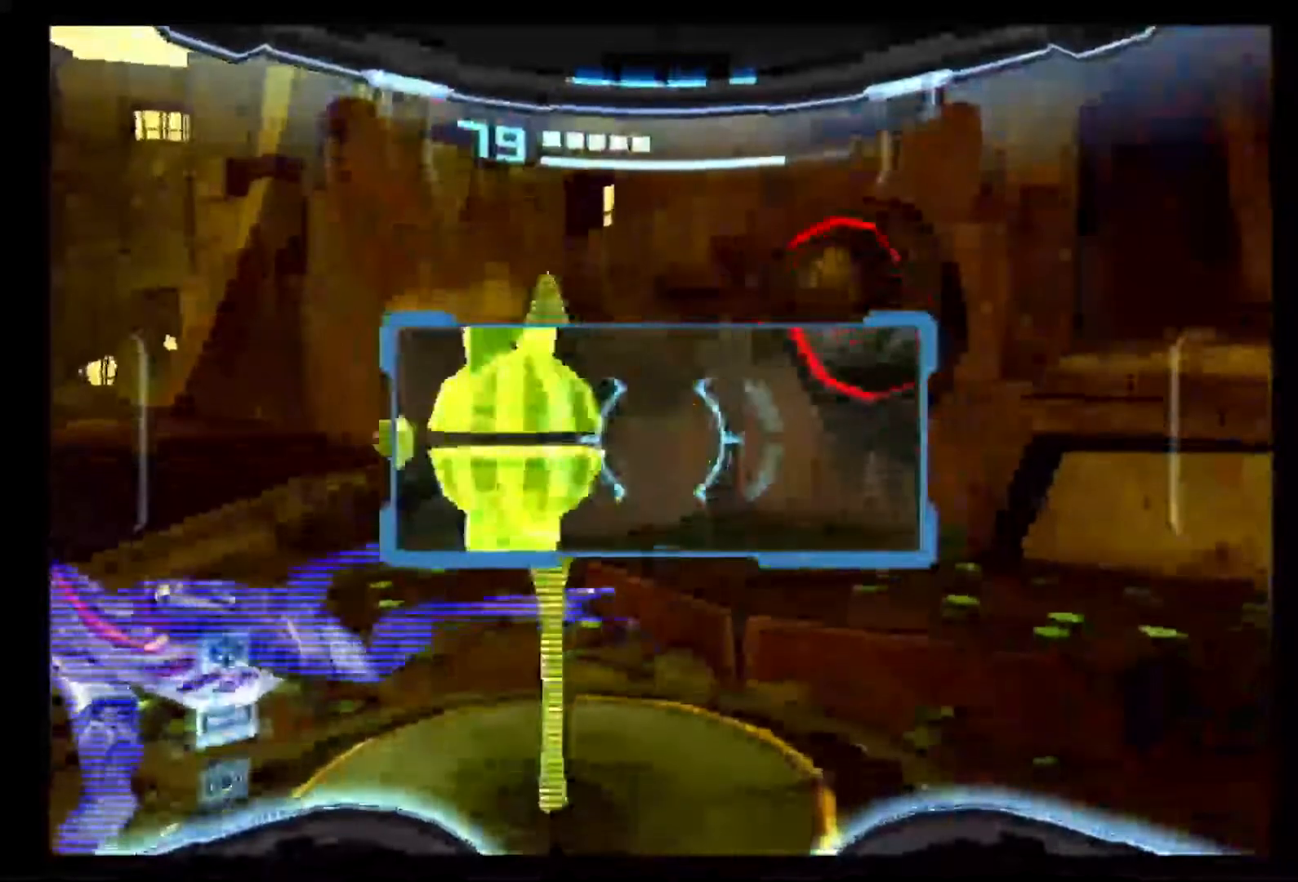
{"dt_ms": 500, "buttons": [], "left_stick": "center", "right_stick": "center", "events": []}
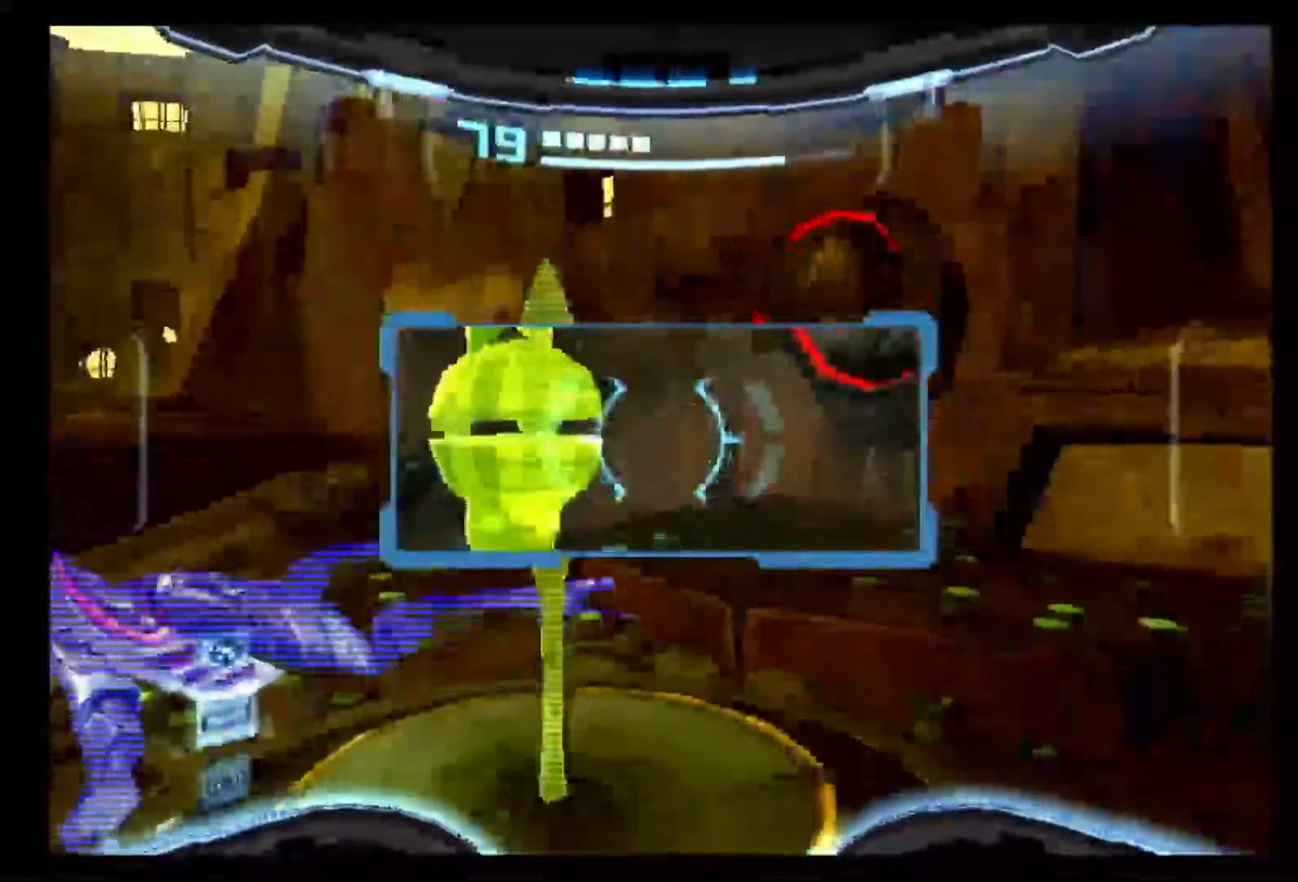
{"dt_ms": 500, "buttons": ["L1"], "left_stick": "center", "right_stick": "center", "events": [[283, "L1", "down"]]}